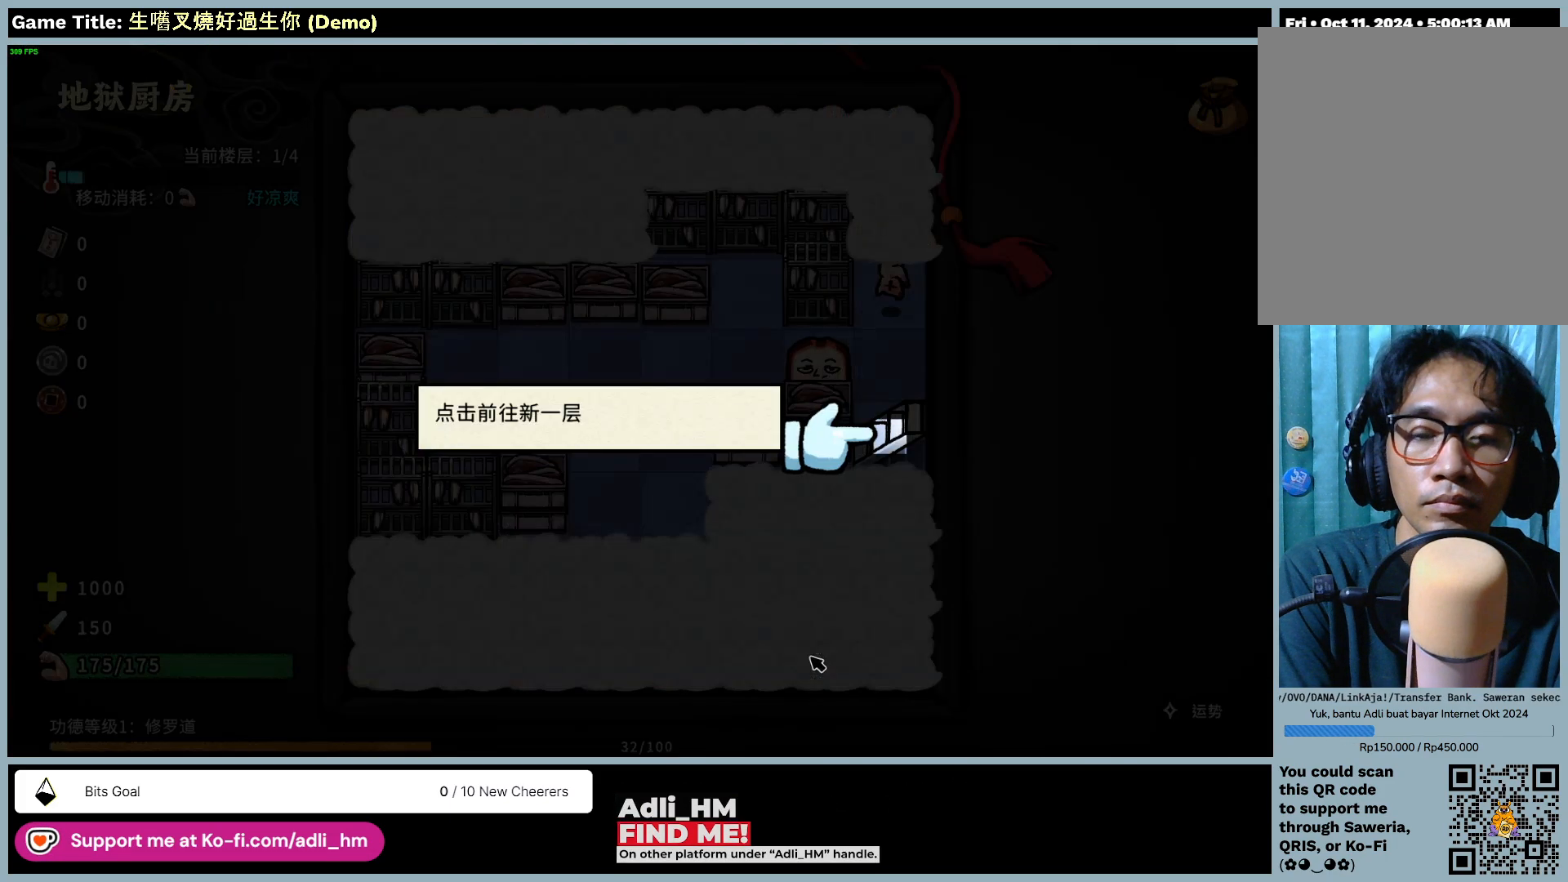
Gameplay with keyboard and mouse; each line is a JSON object with the keys and mouse buttons held at the frame after it. "events" lists presses ("down") and releases ("up") of "0", "1", "2", "3", "4", "5", "6", "7", "8", "9", "a", "alt", "b", "c", "caps_lock", "ctrl", "d", "down", "e", "escape", "f", "f1", "f2", "f3", "f4", "f5", "f6", "f7", "f8", "g", "h", "i", "j", "k", "l", "left", "m", "n", "o", "p", "q", "r", "return", "right", "s", "shift", "space", "t", "tab", "tilde", "u", "up", "v", "w", "x", "y", "z", "mouse_left", "mouse_wheel" and "mouse_right" between this image and that frame as [ms after this image, input, new state], when the widget could be followed in between. "mouse_left", "mouse_wheel", "mouse_right" = the "left", "wheel", "right" buttons of the "mouse" list. No other keys are recorded. "wheel" means that the mouse wheel is clicked or scrolled. Mouse movement is not recorded.
{"keys": [], "mouse": [], "events": [[117, "mouse_left", "down"], [417, "mouse_left", "up"]]}
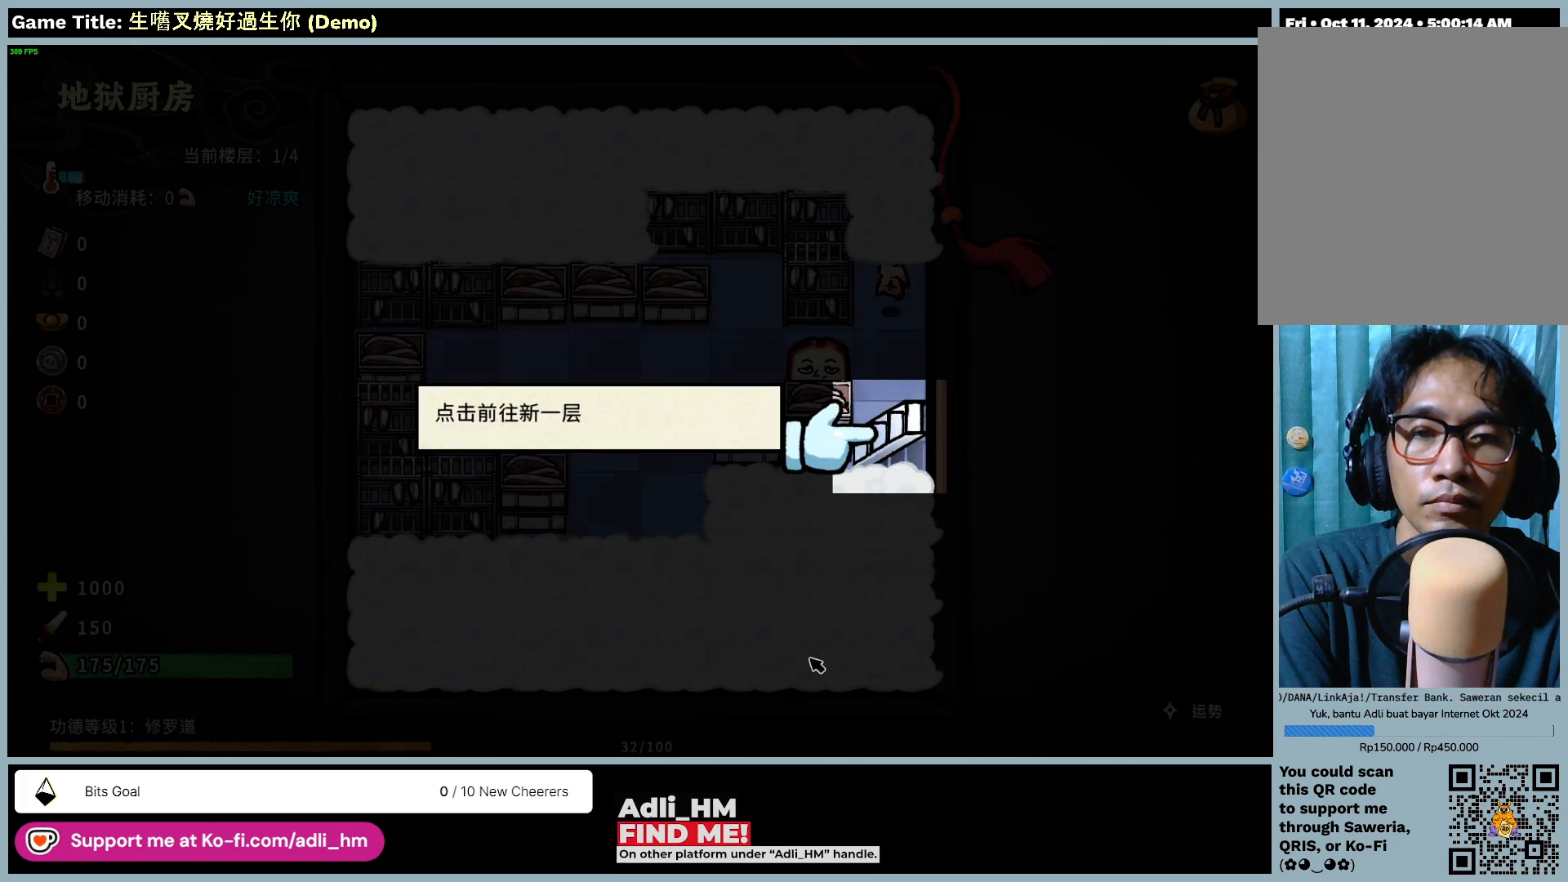
{"keys": [], "mouse": [], "events": []}
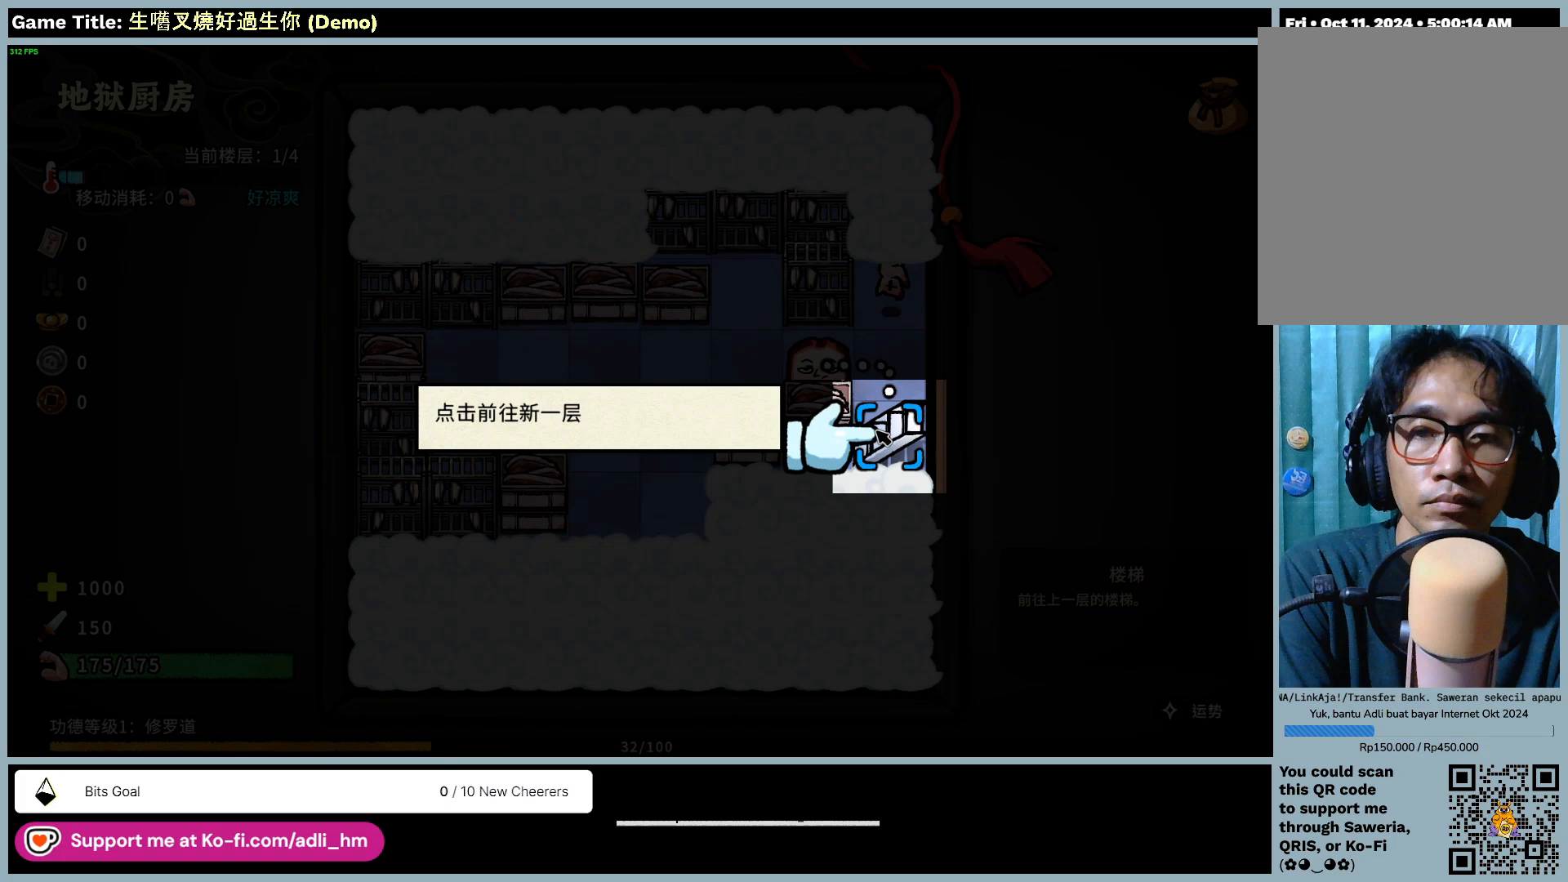
{"keys": [], "mouse": [], "events": [[33, "mouse_left", "down"], [317, "mouse_left", "up"]]}
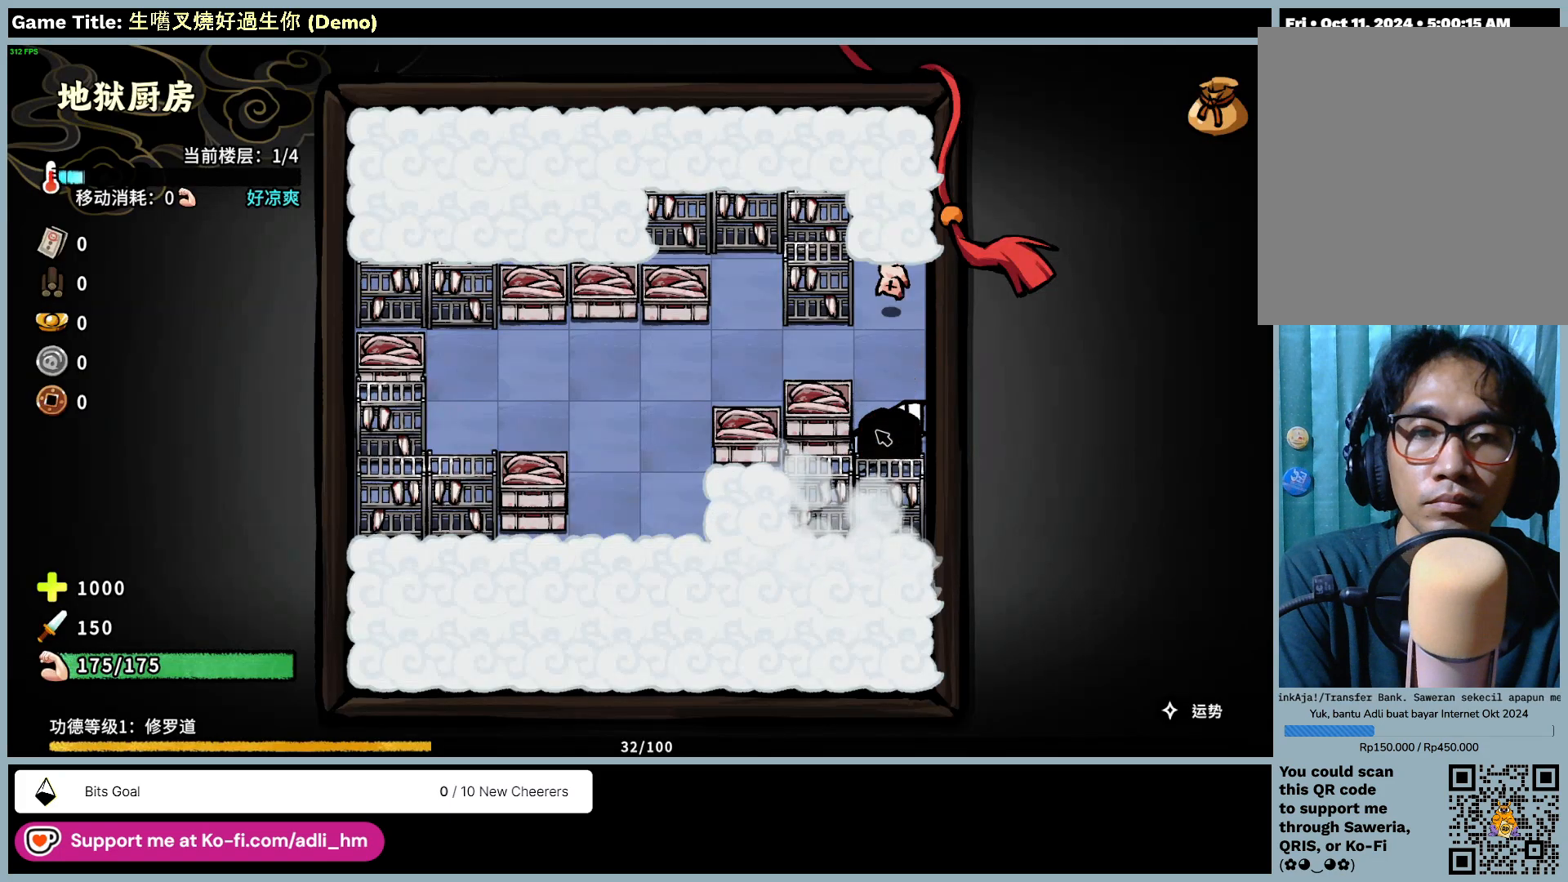
{"keys": [], "mouse": [], "events": []}
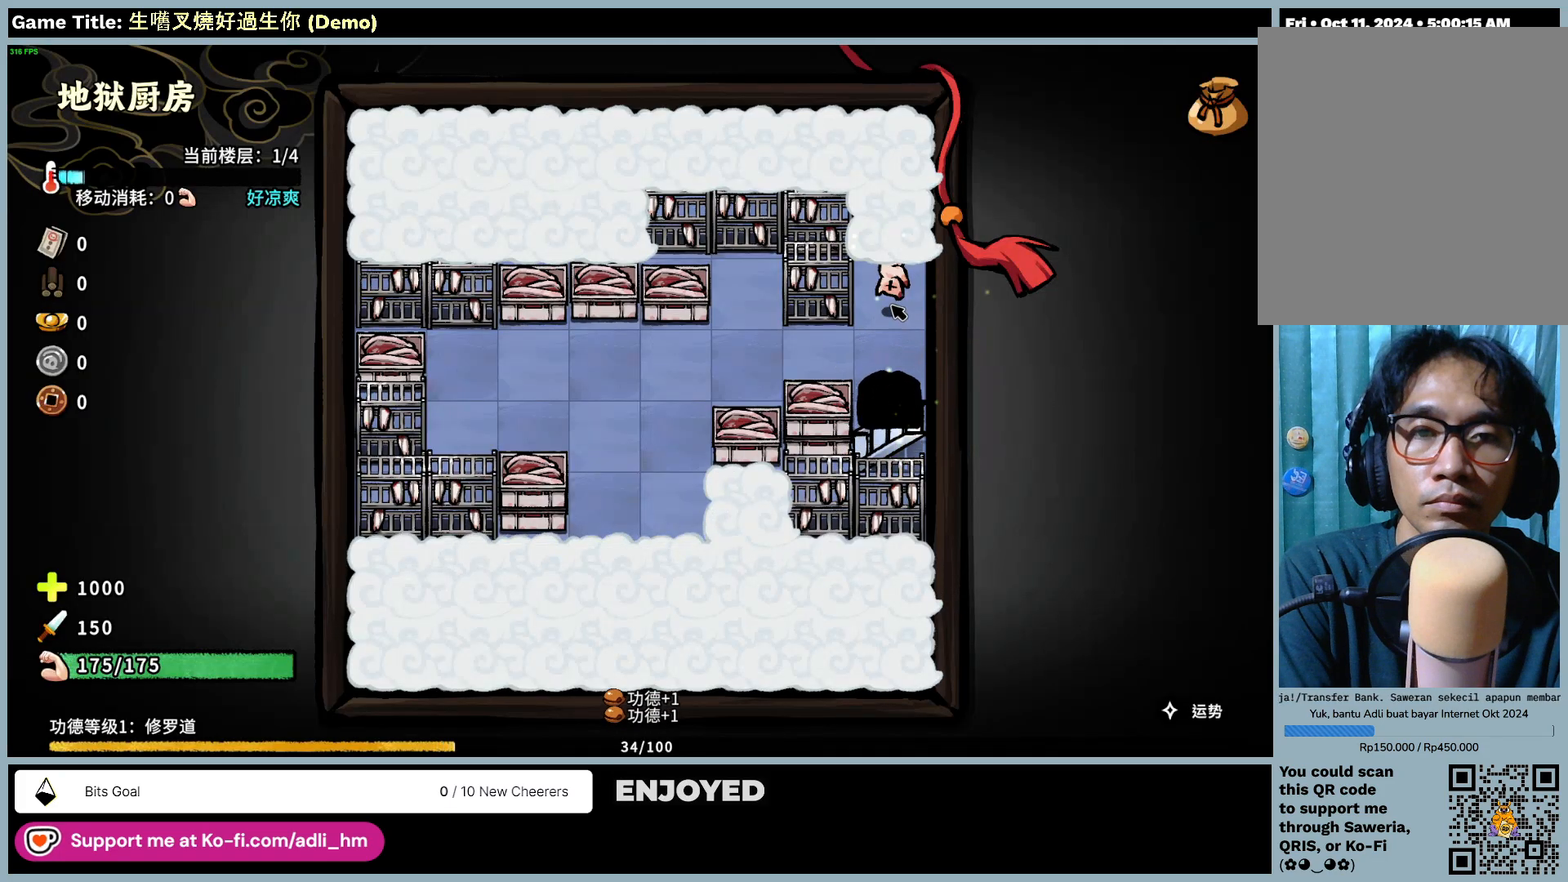
{"keys": [], "mouse": [], "events": [[167, "mouse_left", "down"], [483, "mouse_left", "up"]]}
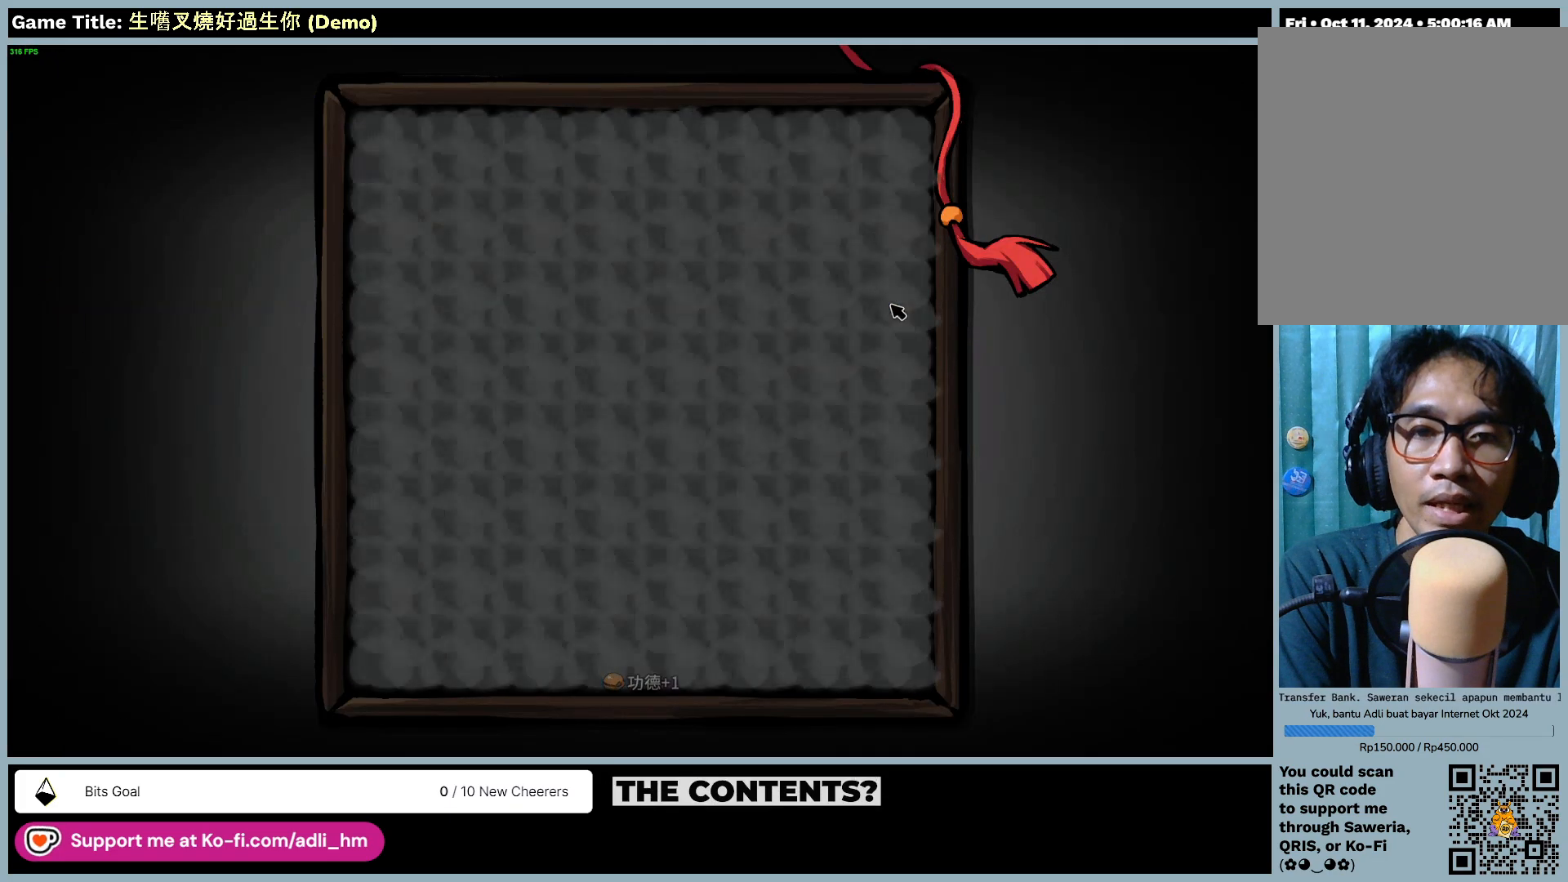
{"keys": [], "mouse": [], "events": []}
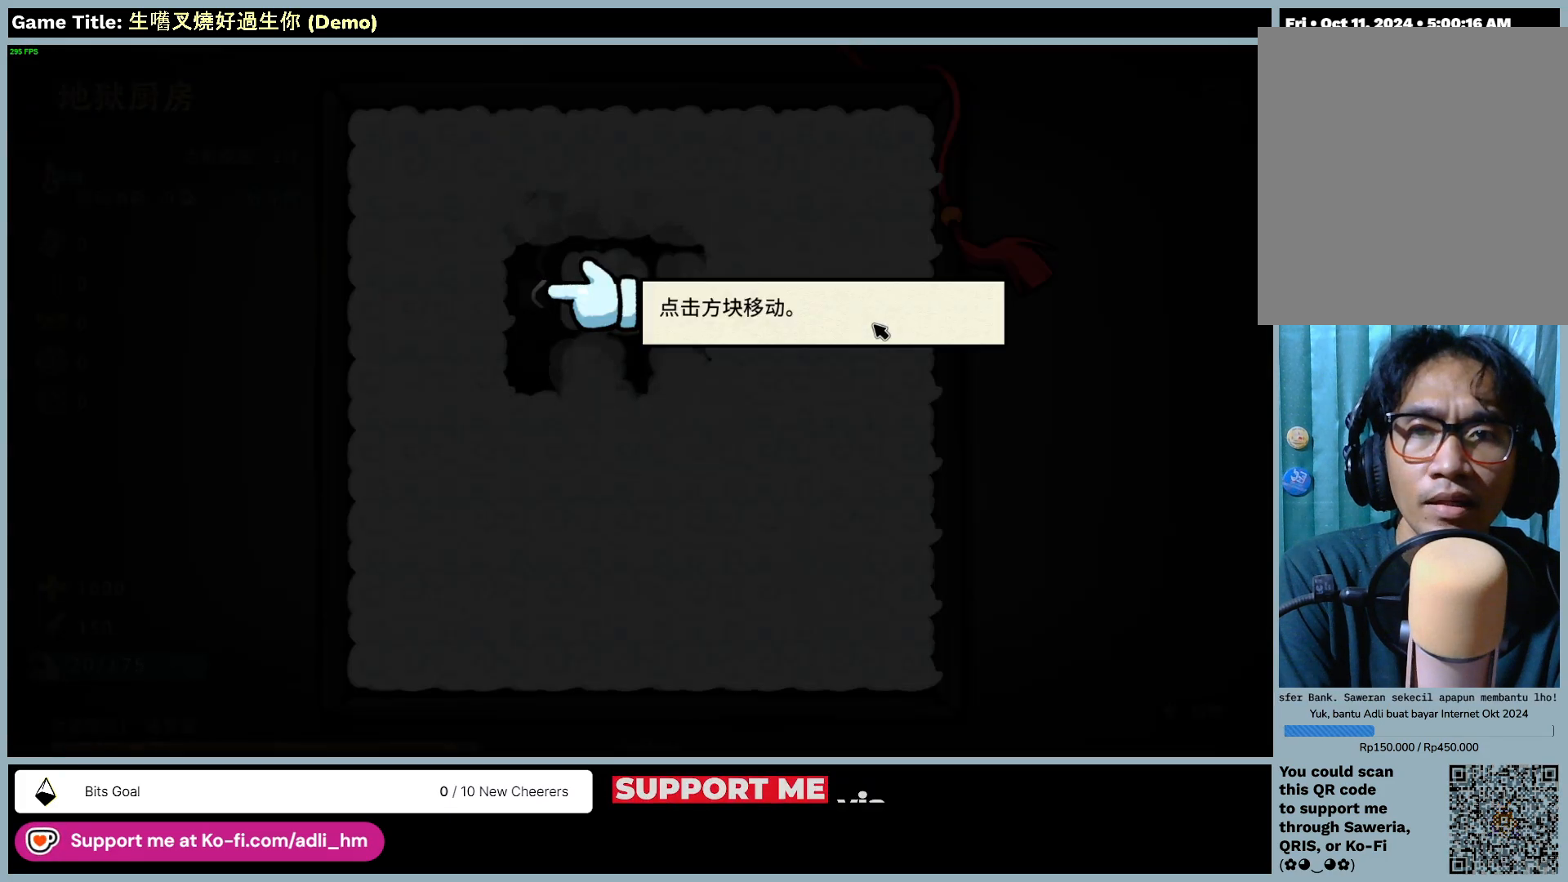
{"keys": [], "mouse": [], "events": []}
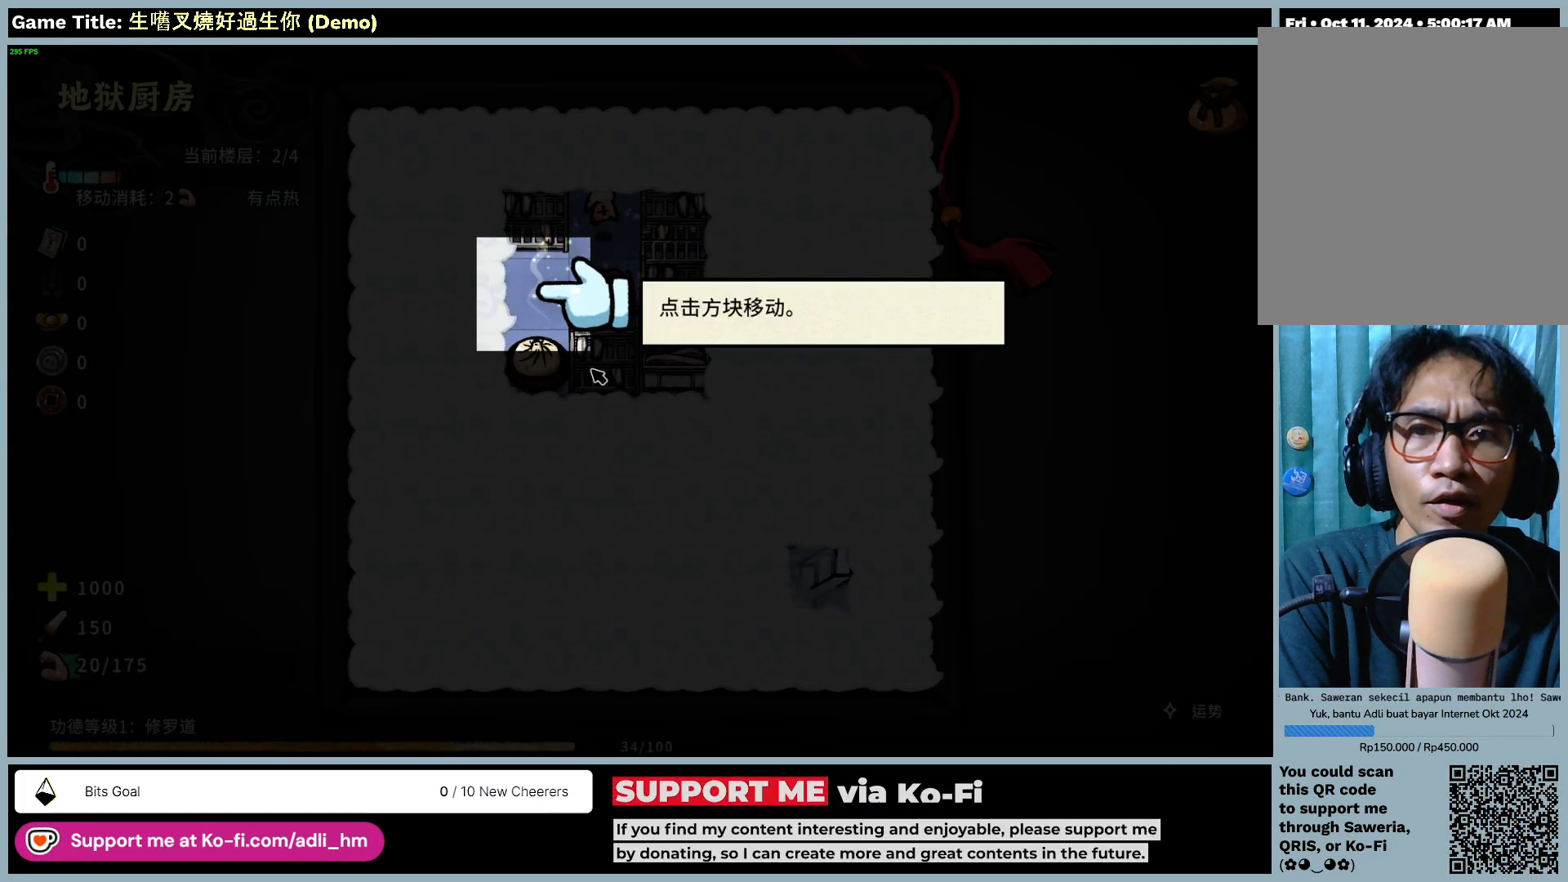
{"keys": [], "mouse": ["left"], "events": [[217, "mouse_left", "down"]]}
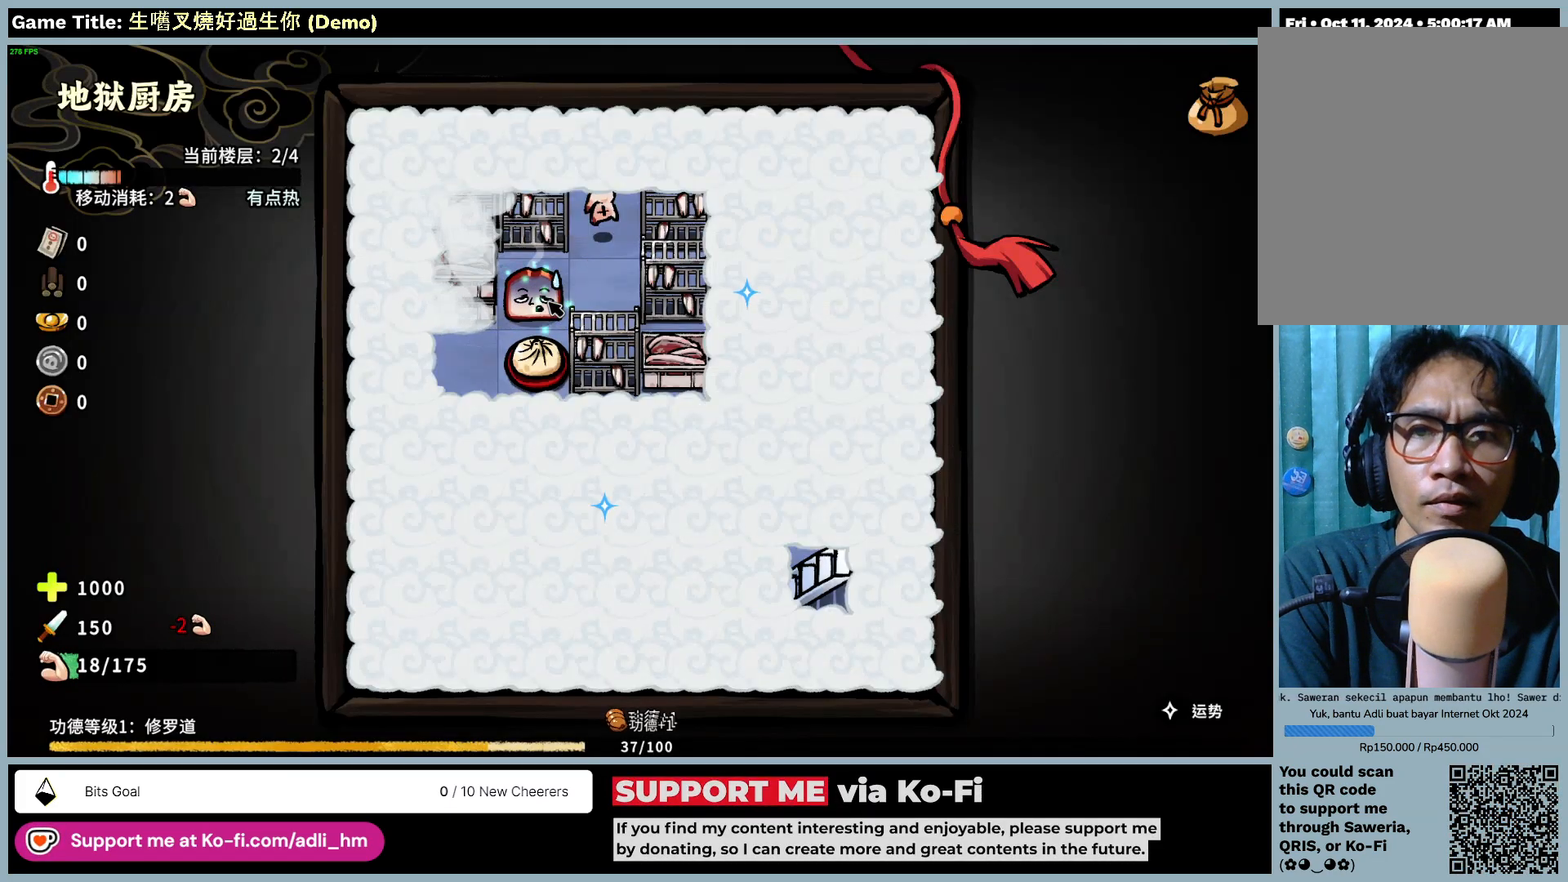
{"keys": [], "mouse": [], "events": [[17, "mouse_left", "up"]]}
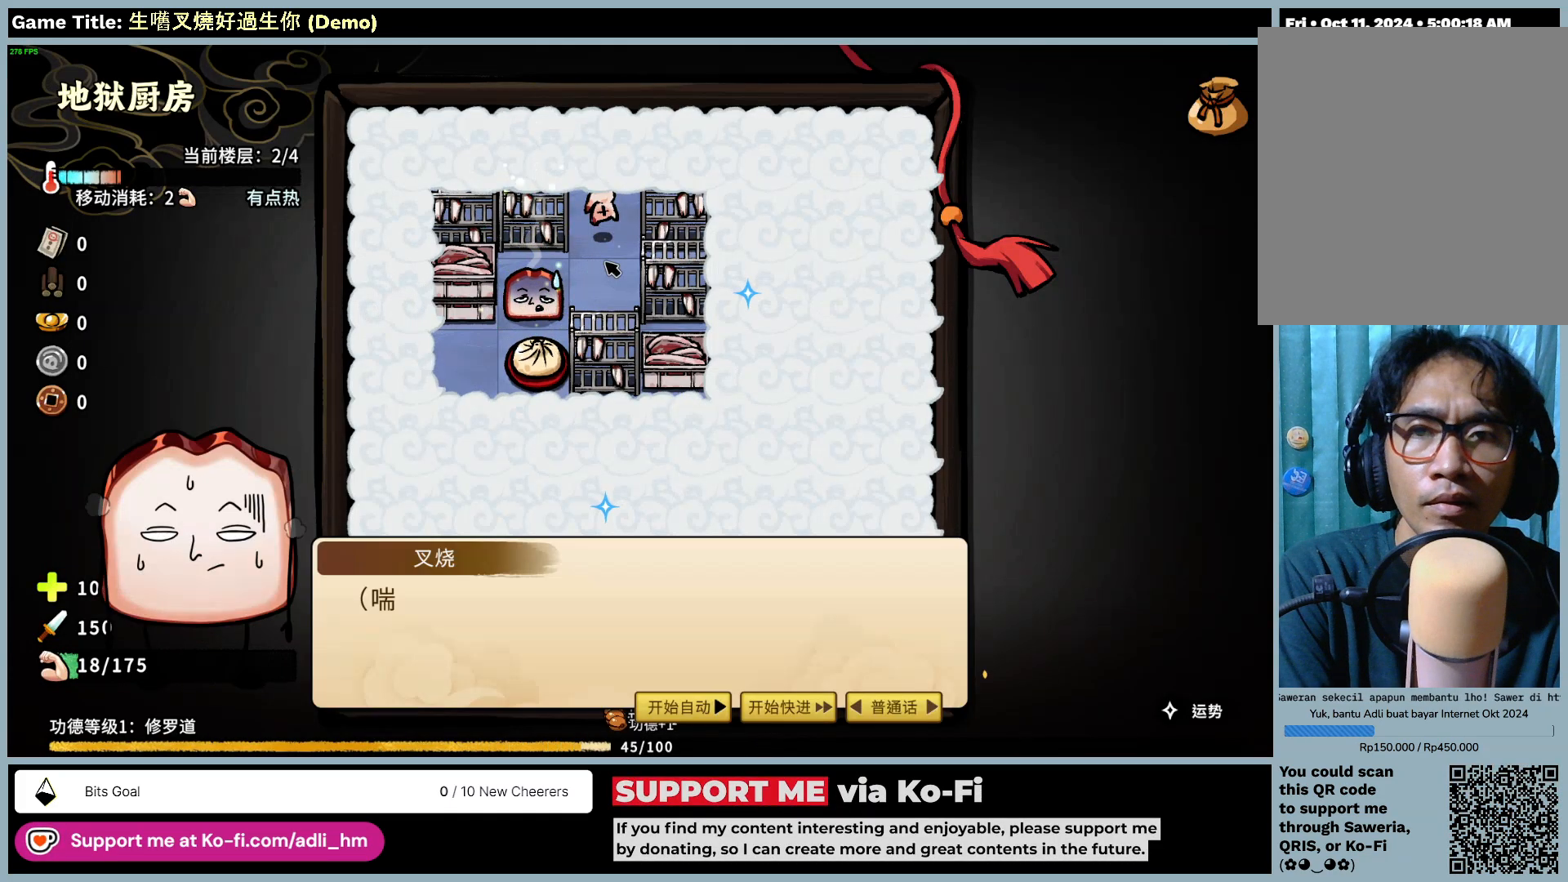
{"keys": [], "mouse": ["left"], "events": [[283, "mouse_left", "down"]]}
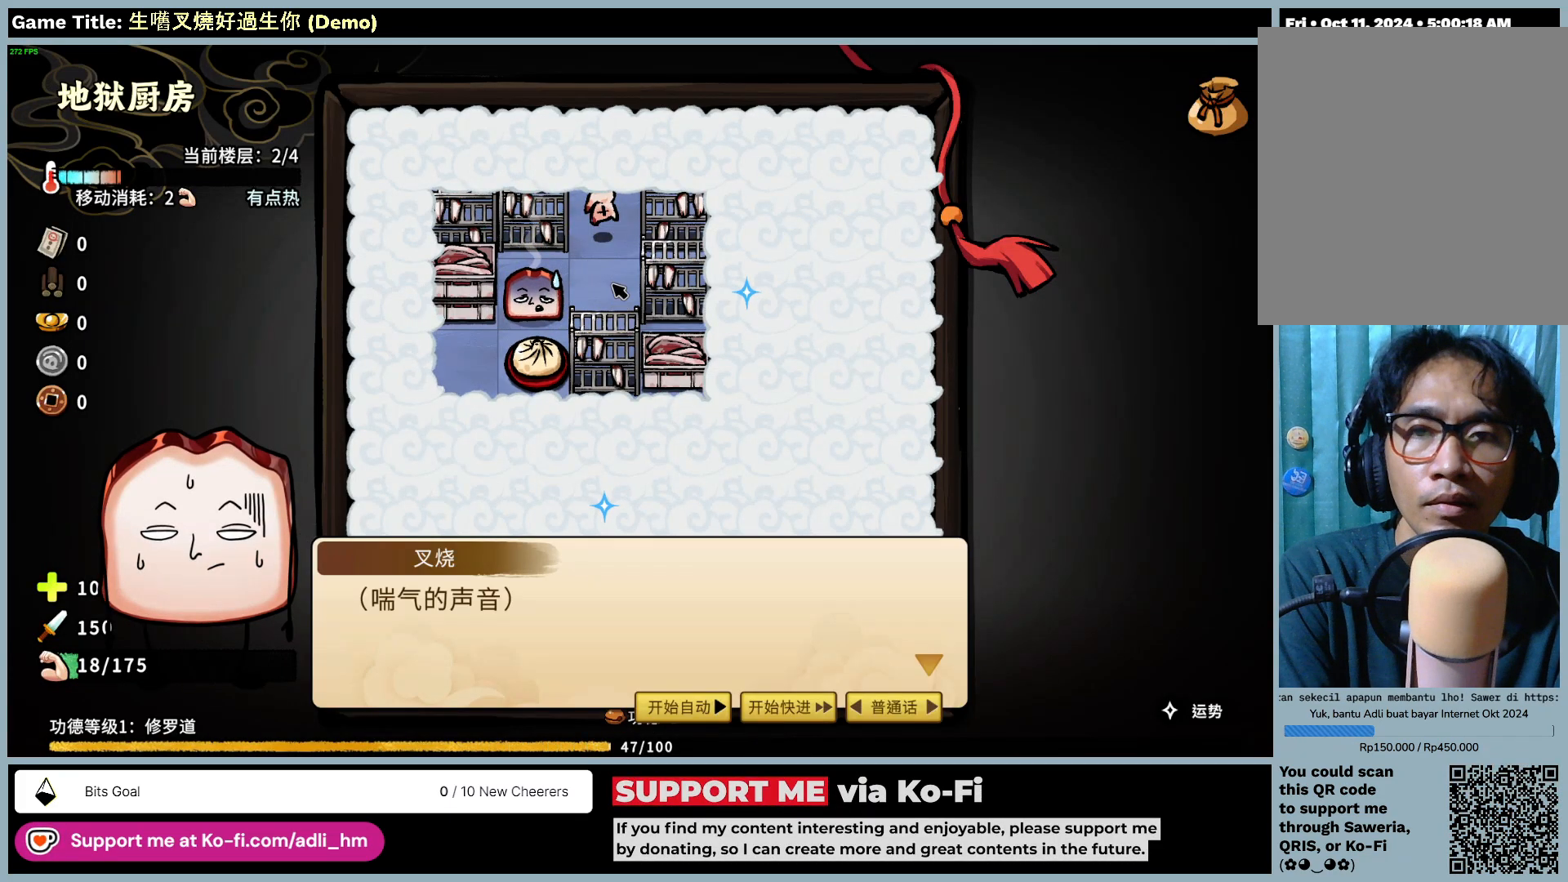
{"keys": [], "mouse": [], "events": [[50, "mouse_left", "up"]]}
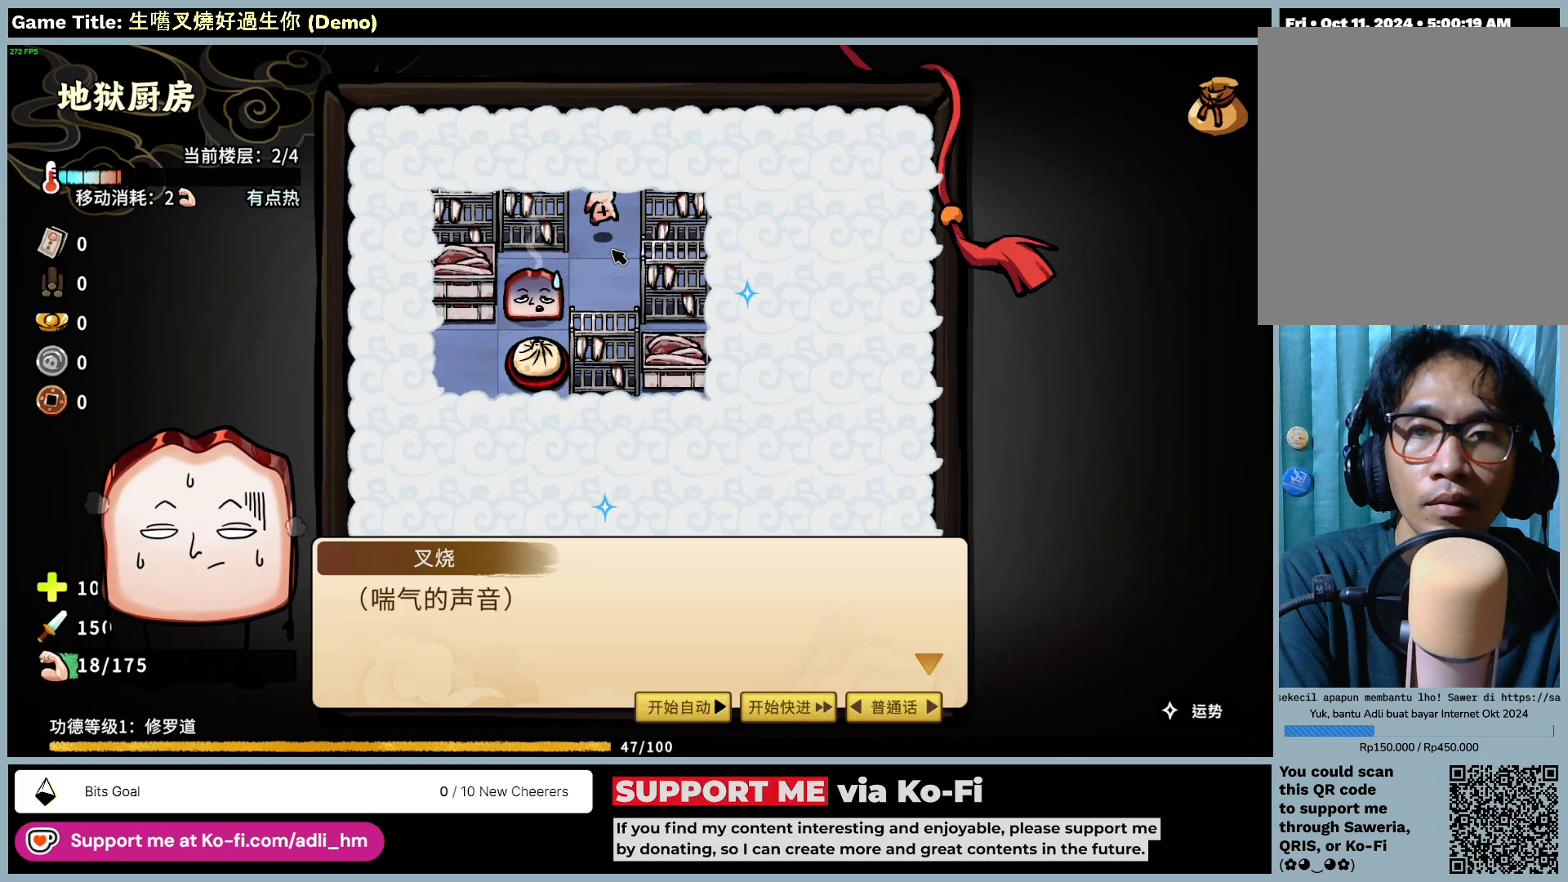
{"keys": [], "mouse": [], "events": []}
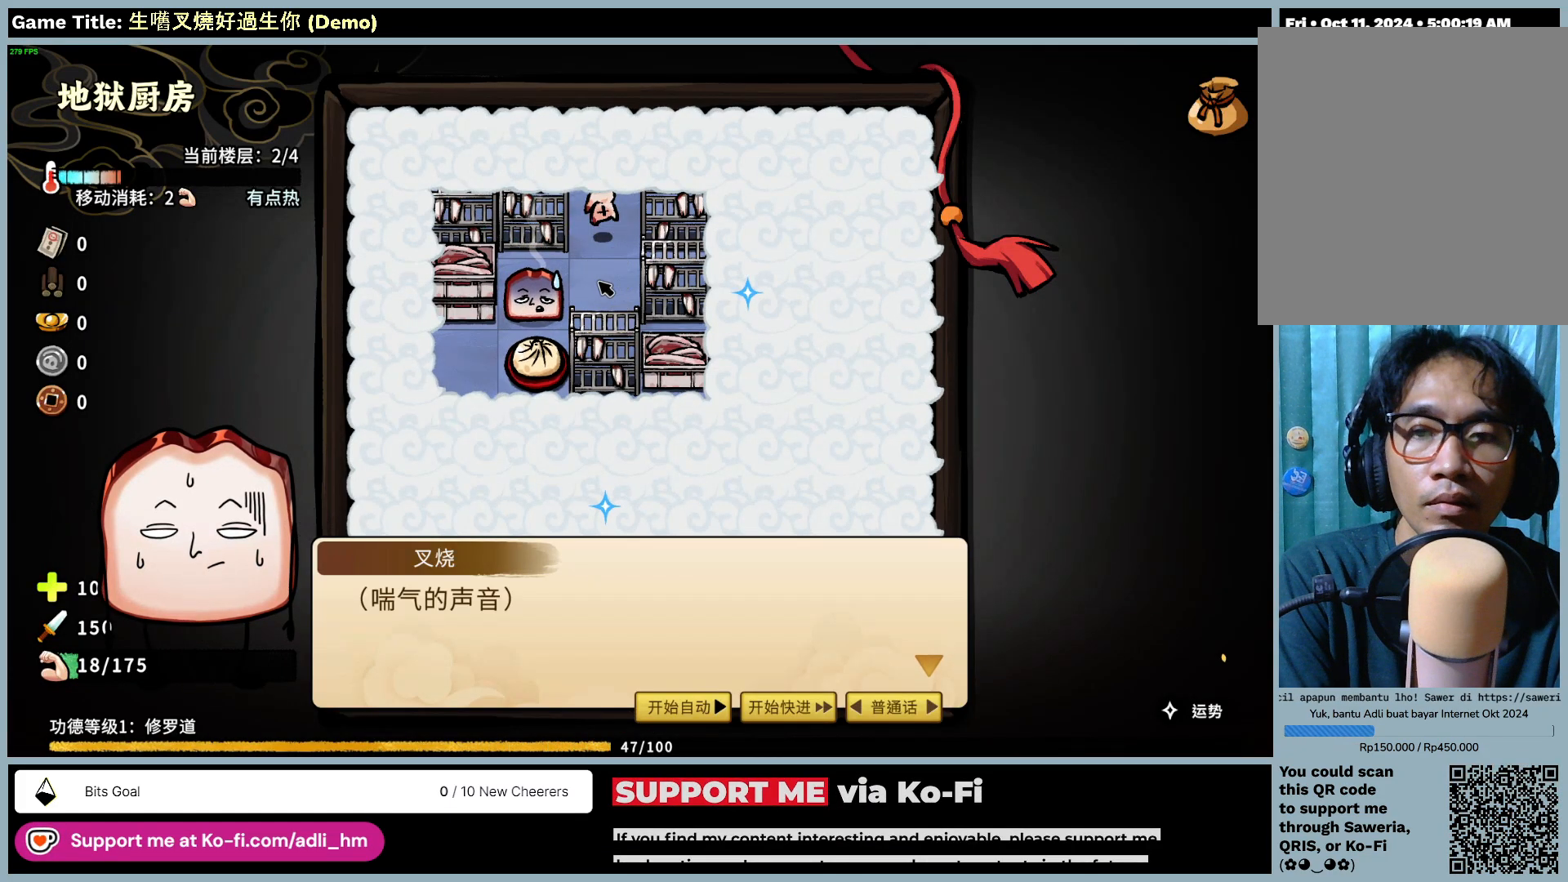
{"keys": [], "mouse": [], "events": [[67, "mouse_left", "down"], [383, "mouse_left", "up"]]}
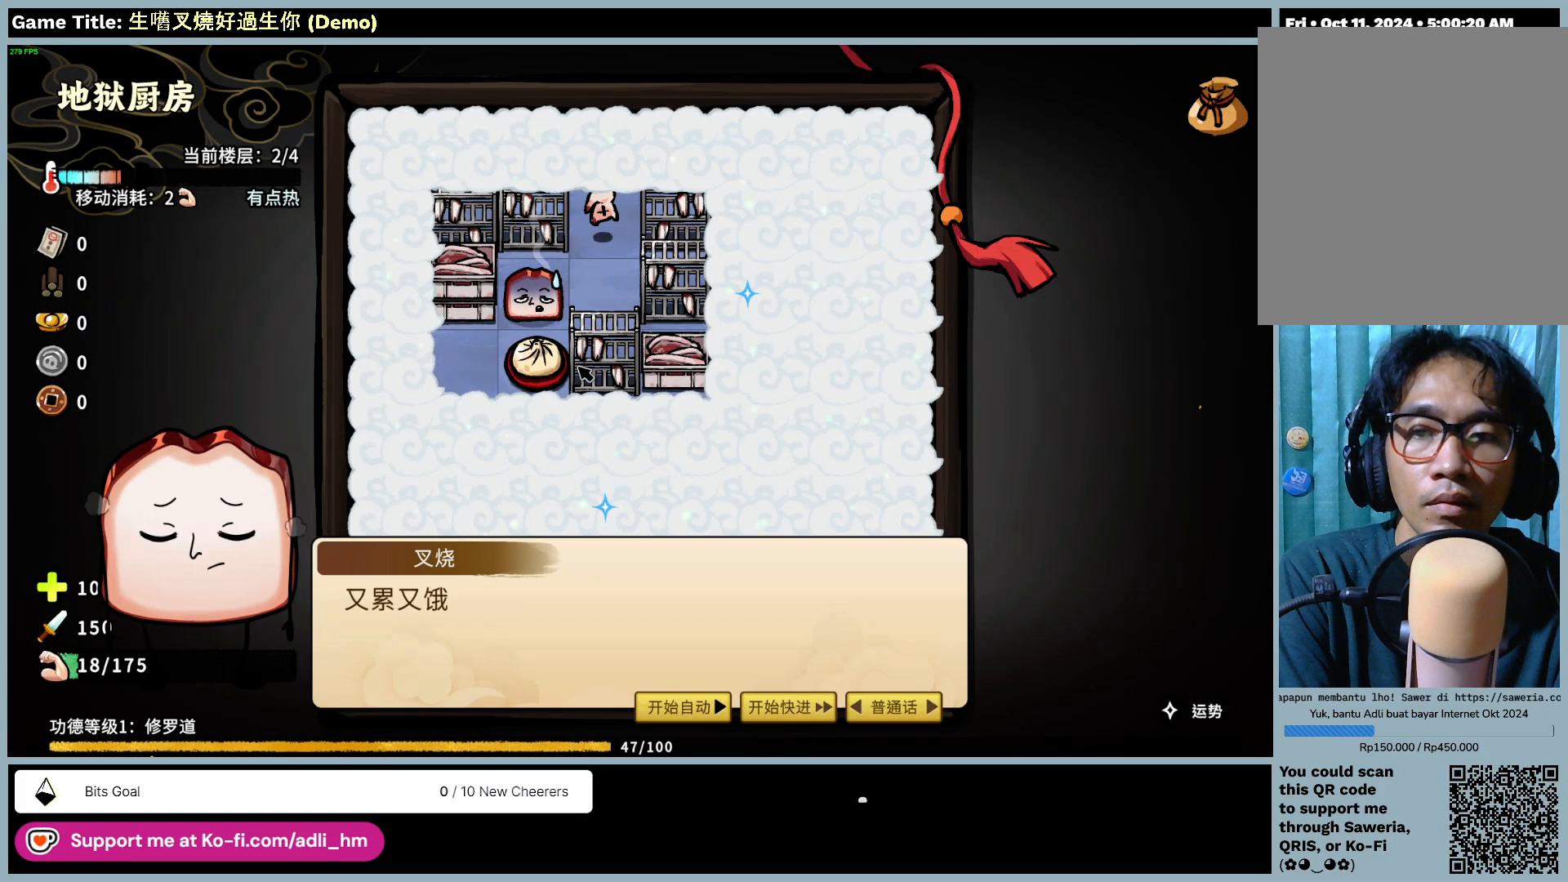
{"keys": [], "mouse": [], "events": [[183, "mouse_left", "down"], [483, "mouse_left", "up"]]}
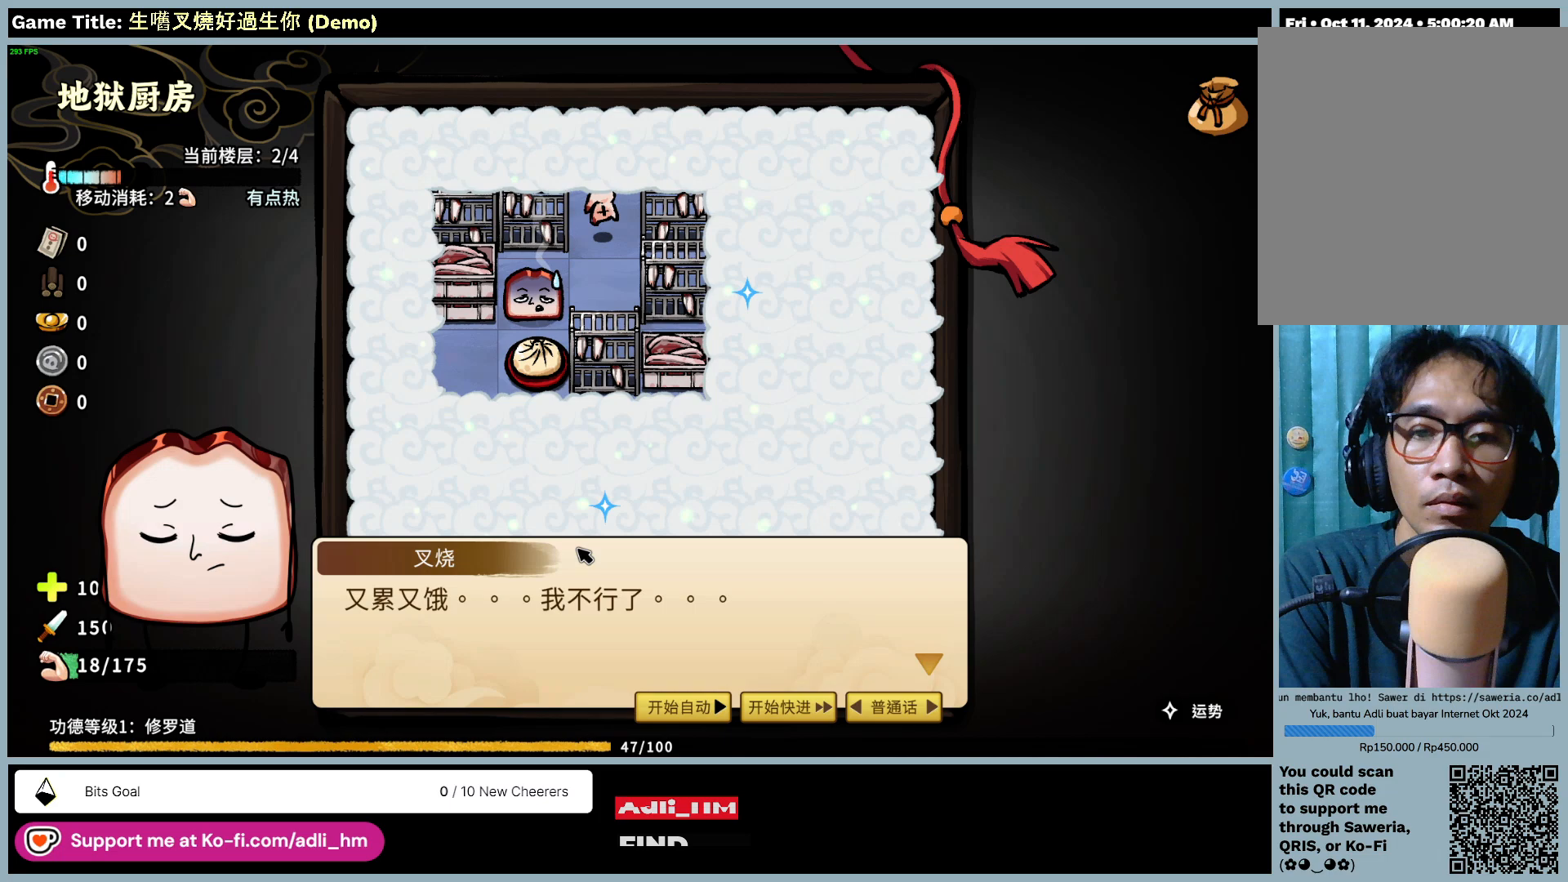
{"keys": [], "mouse": [], "events": []}
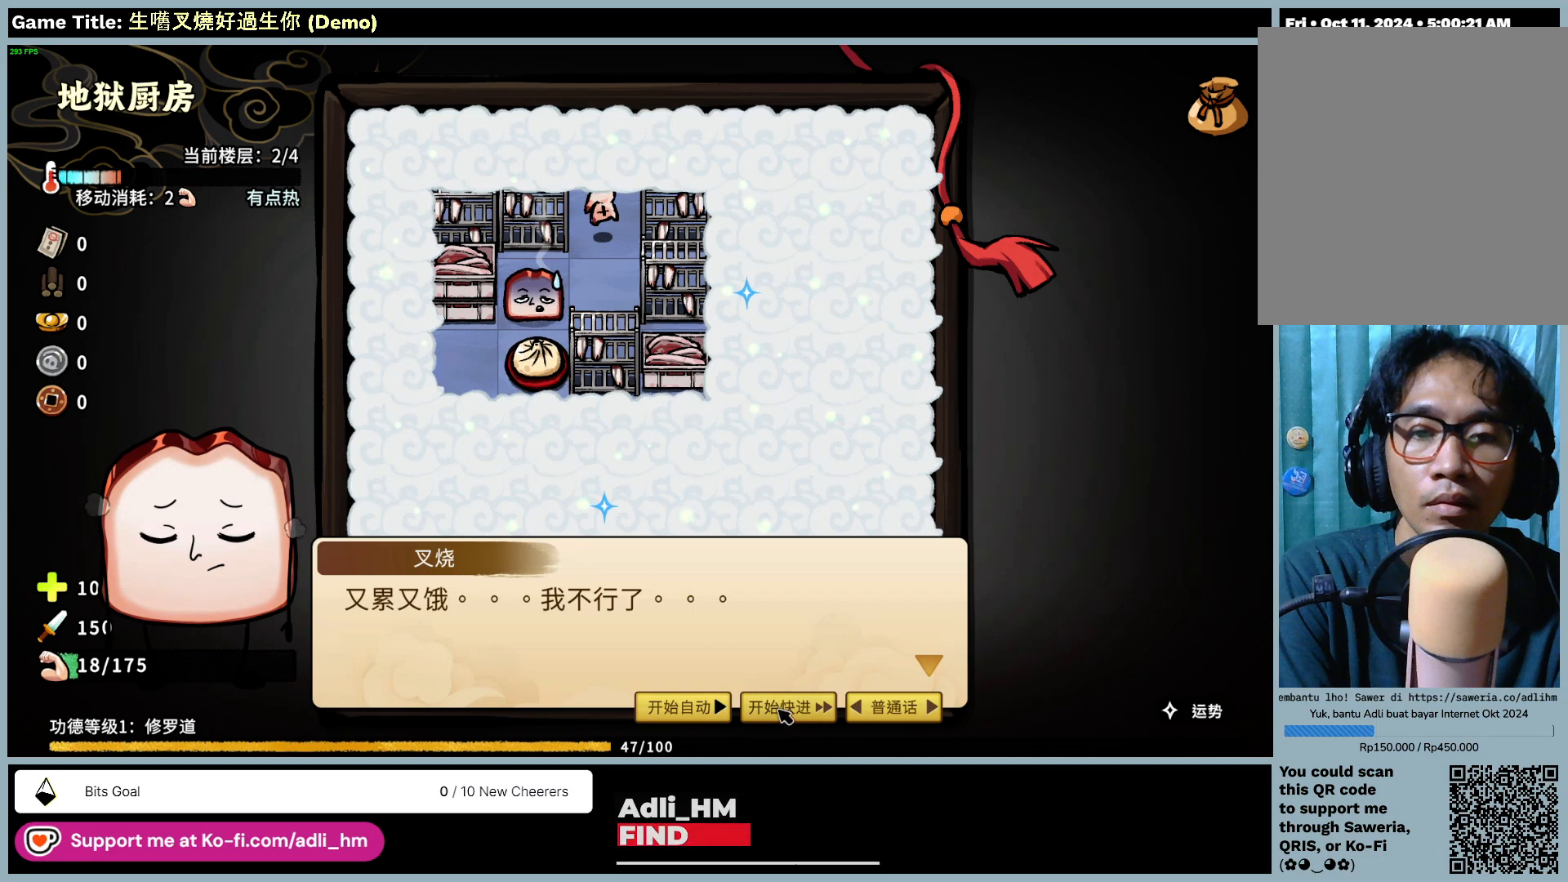
{"keys": [], "mouse": [], "events": [[50, "mouse_left", "down"], [350, "mouse_left", "up"]]}
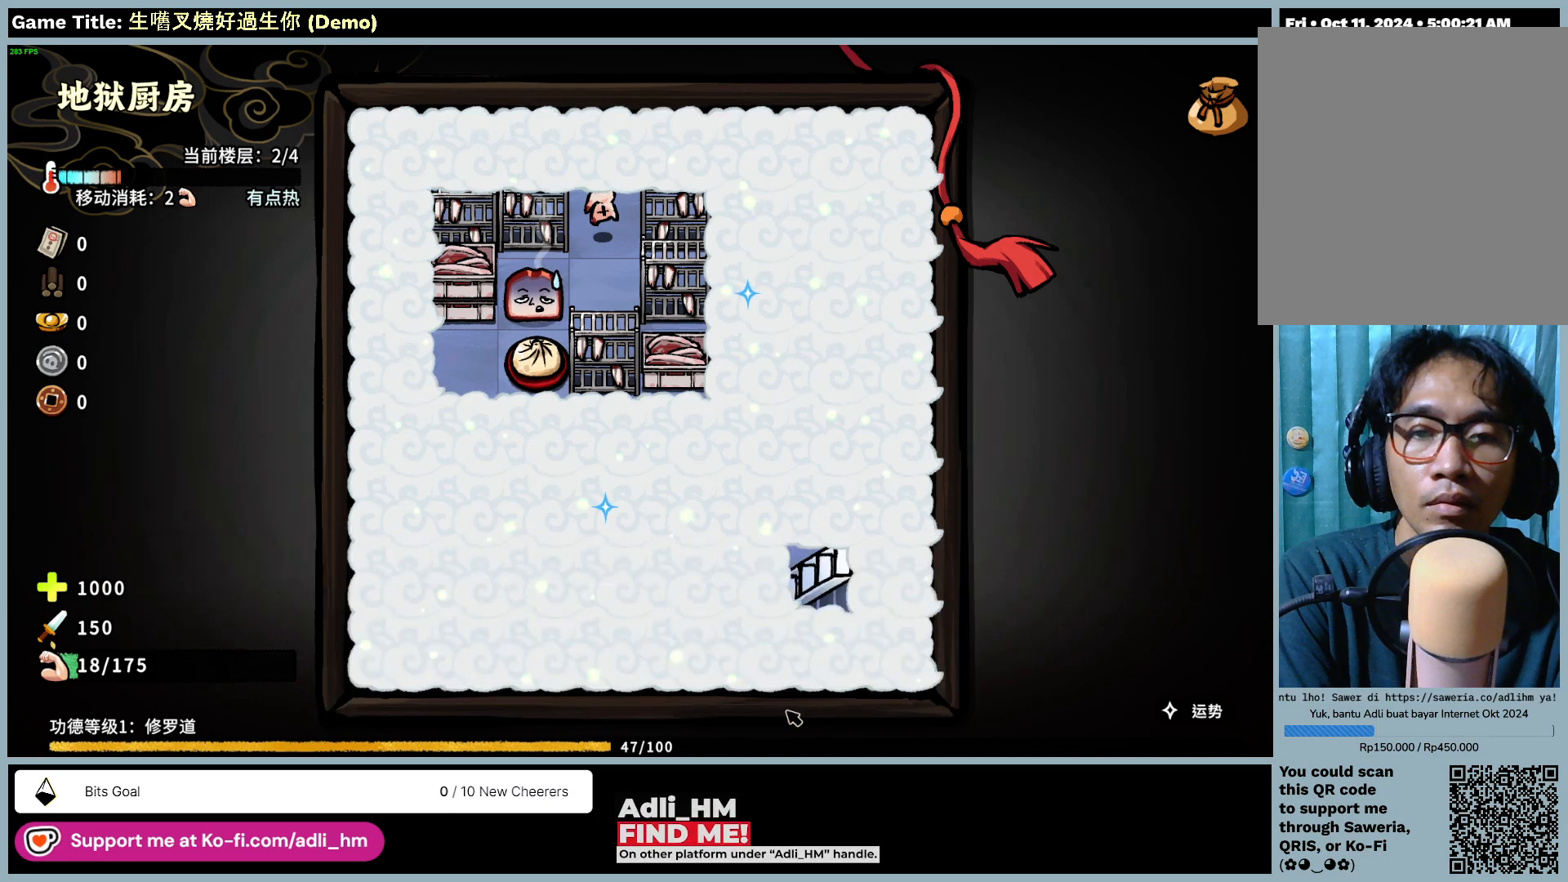
{"keys": [], "mouse": [], "events": []}
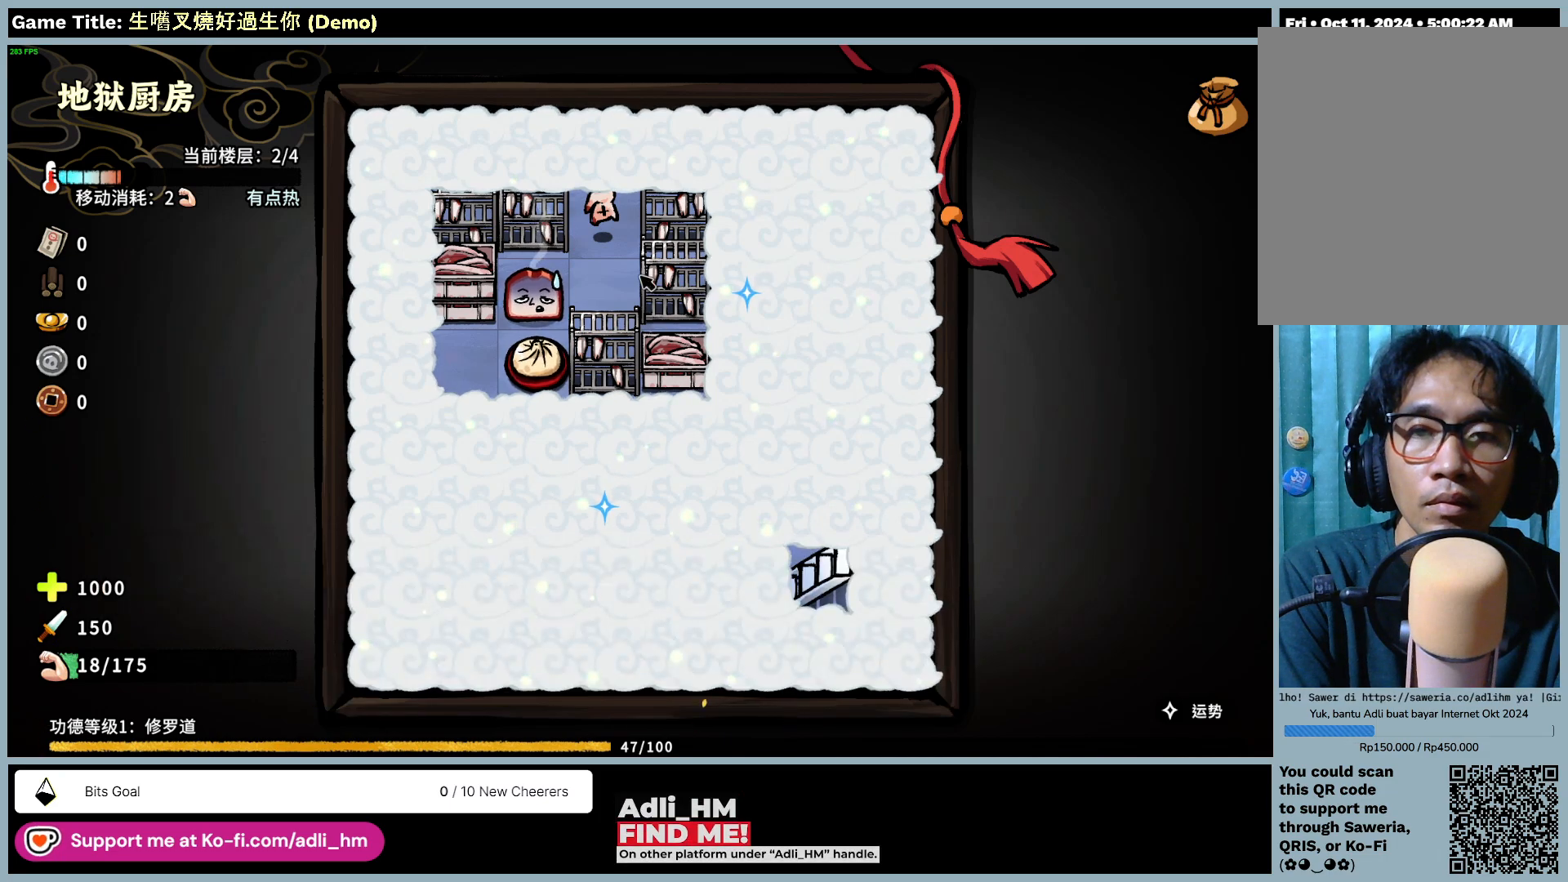
{"keys": [], "mouse": ["left"], "events": [[367, "mouse_left", "down"]]}
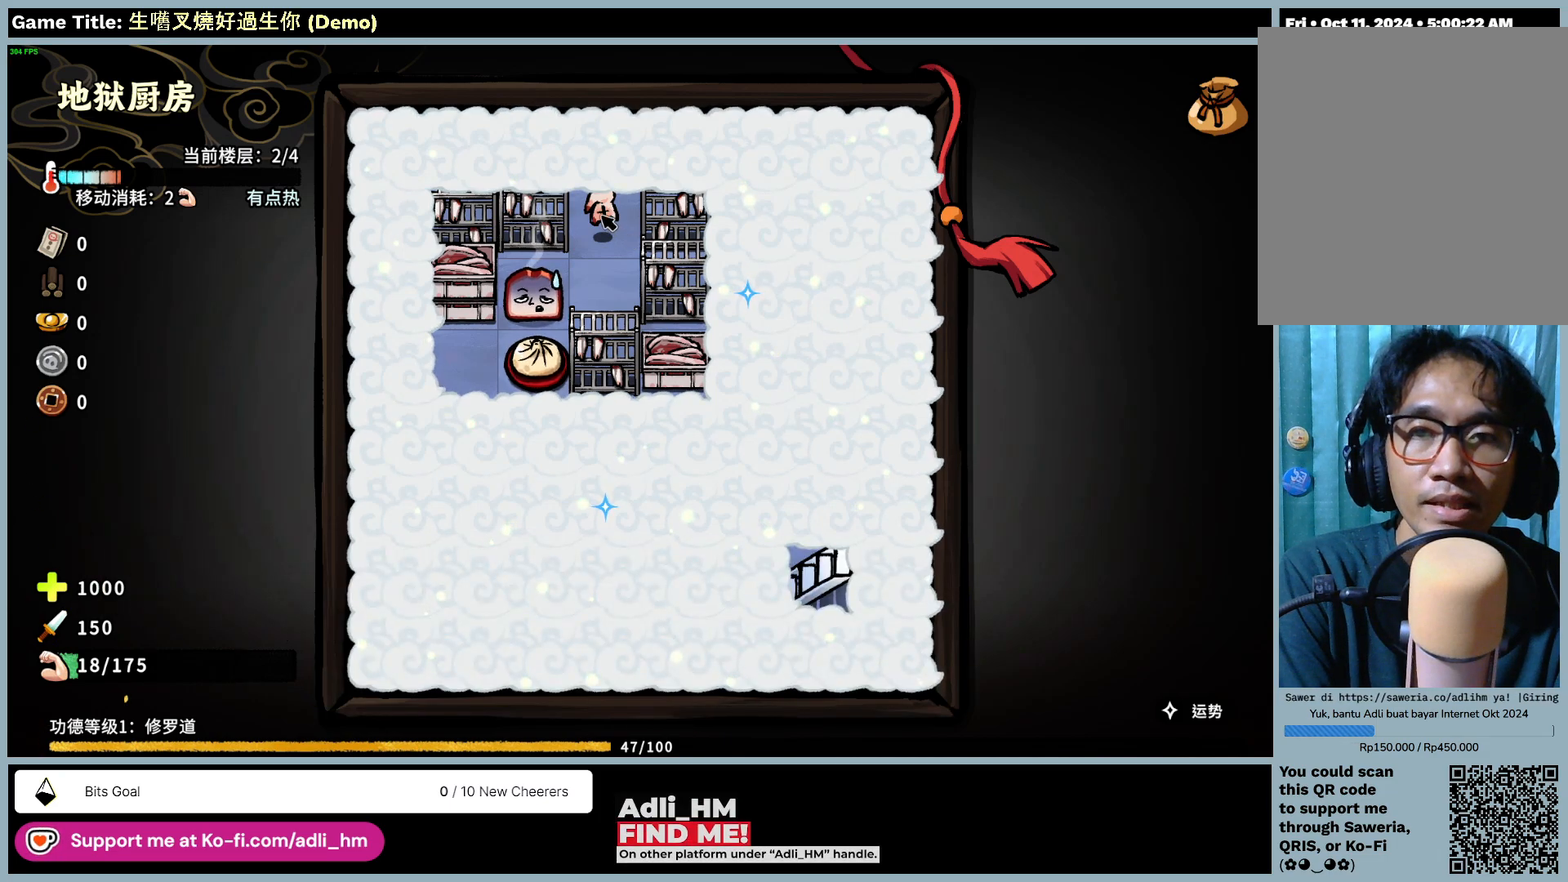
{"keys": [], "mouse": ["left"], "events": [[183, "mouse_left", "up"], [283, "mouse_left", "down"]]}
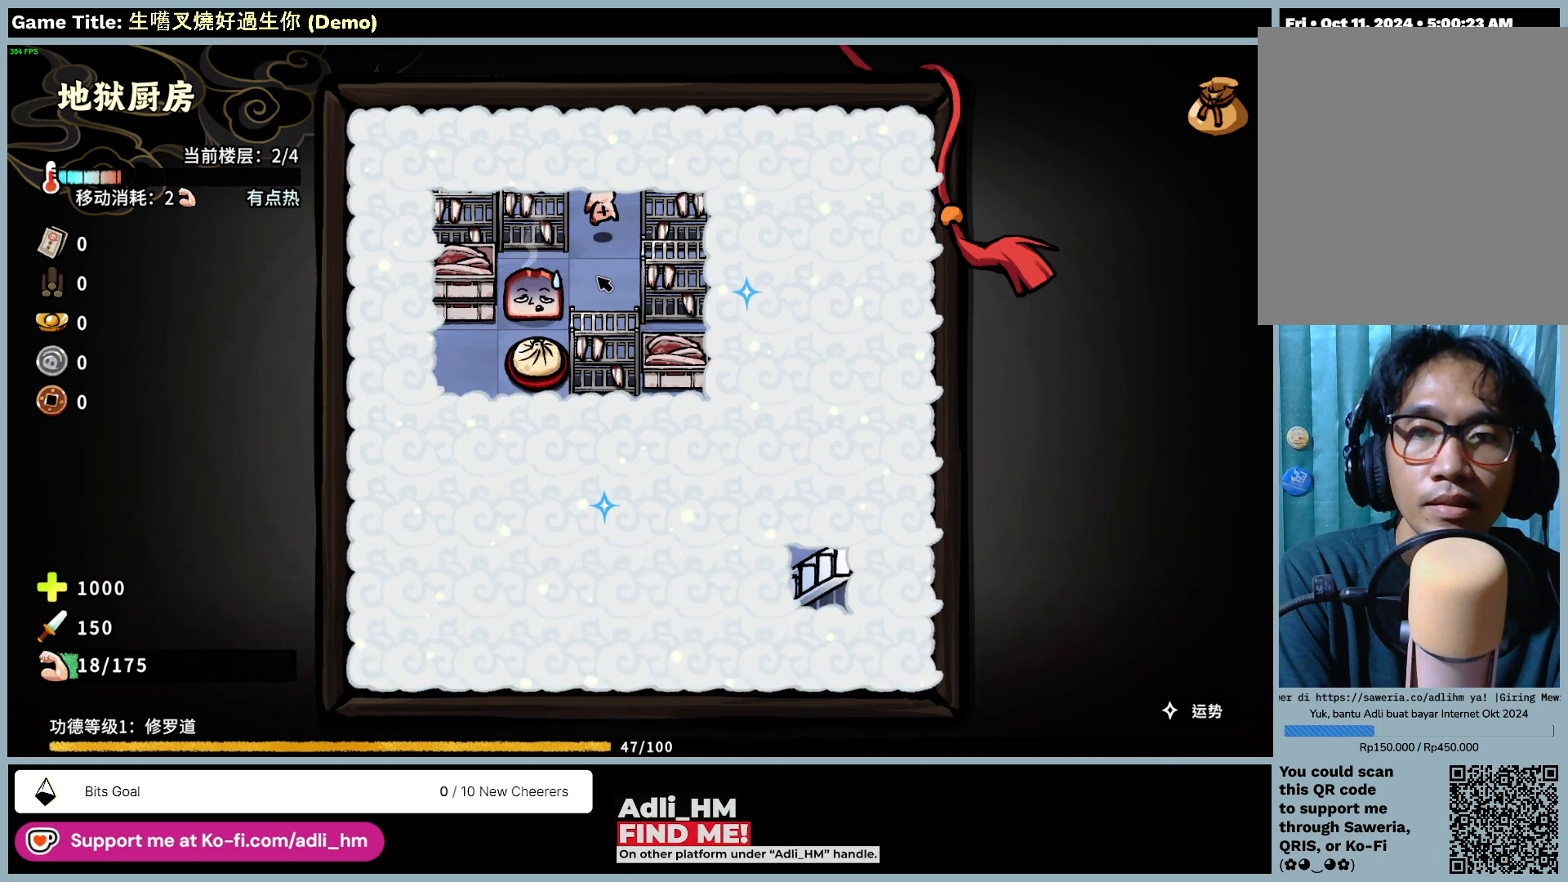
{"keys": [], "mouse": [], "events": [[117, "mouse_left", "up"], [183, "mouse_left", "down"], [483, "mouse_left", "up"]]}
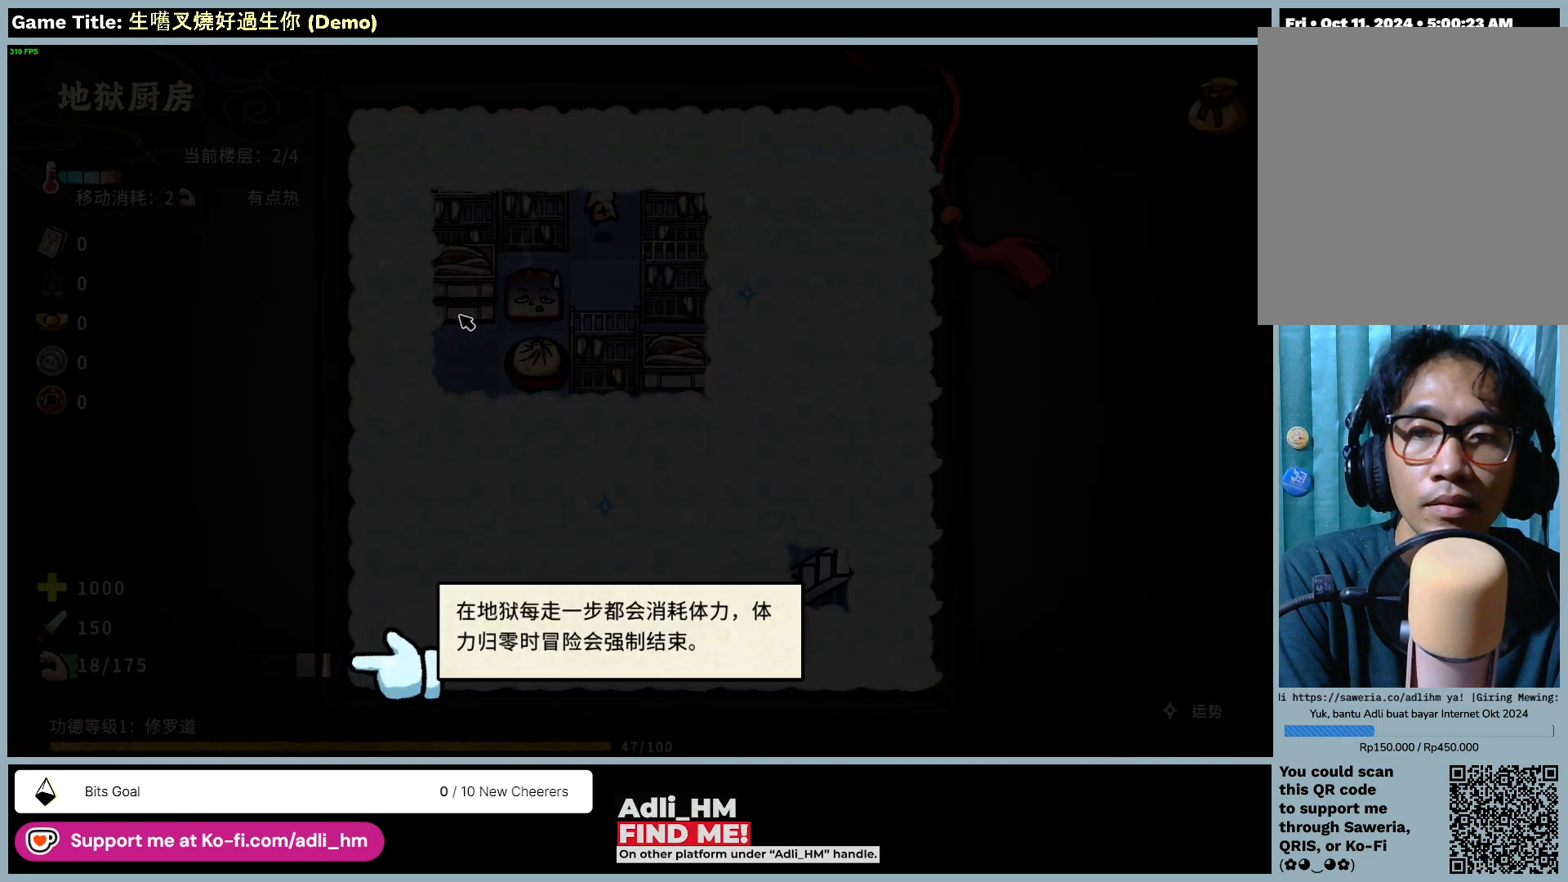
{"keys": [], "mouse": [], "events": []}
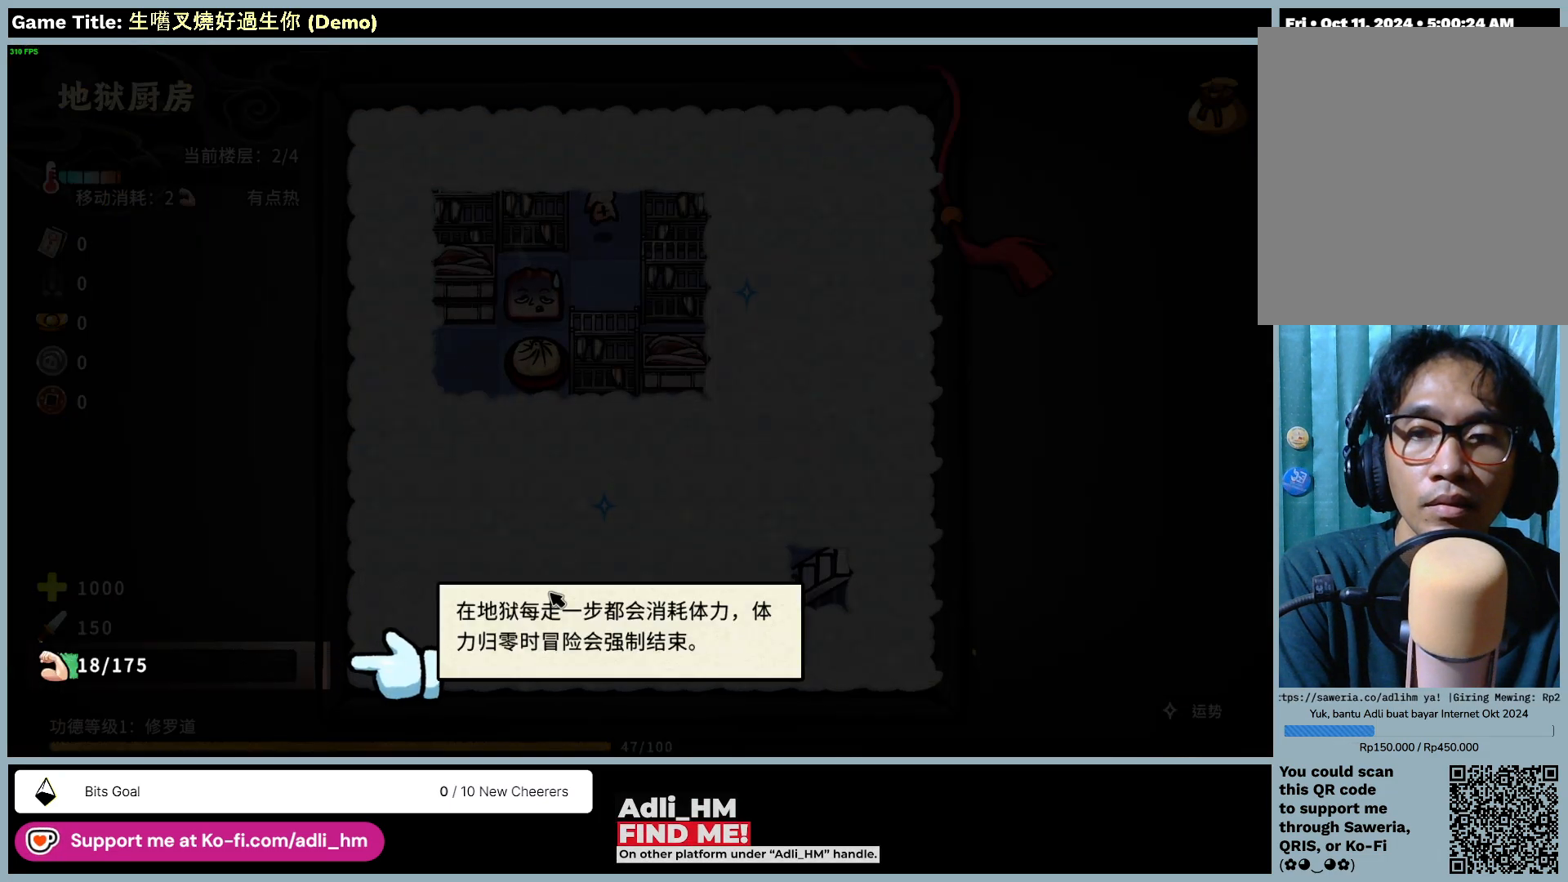
{"keys": [], "mouse": ["left"], "events": [[483, "mouse_left", "down"]]}
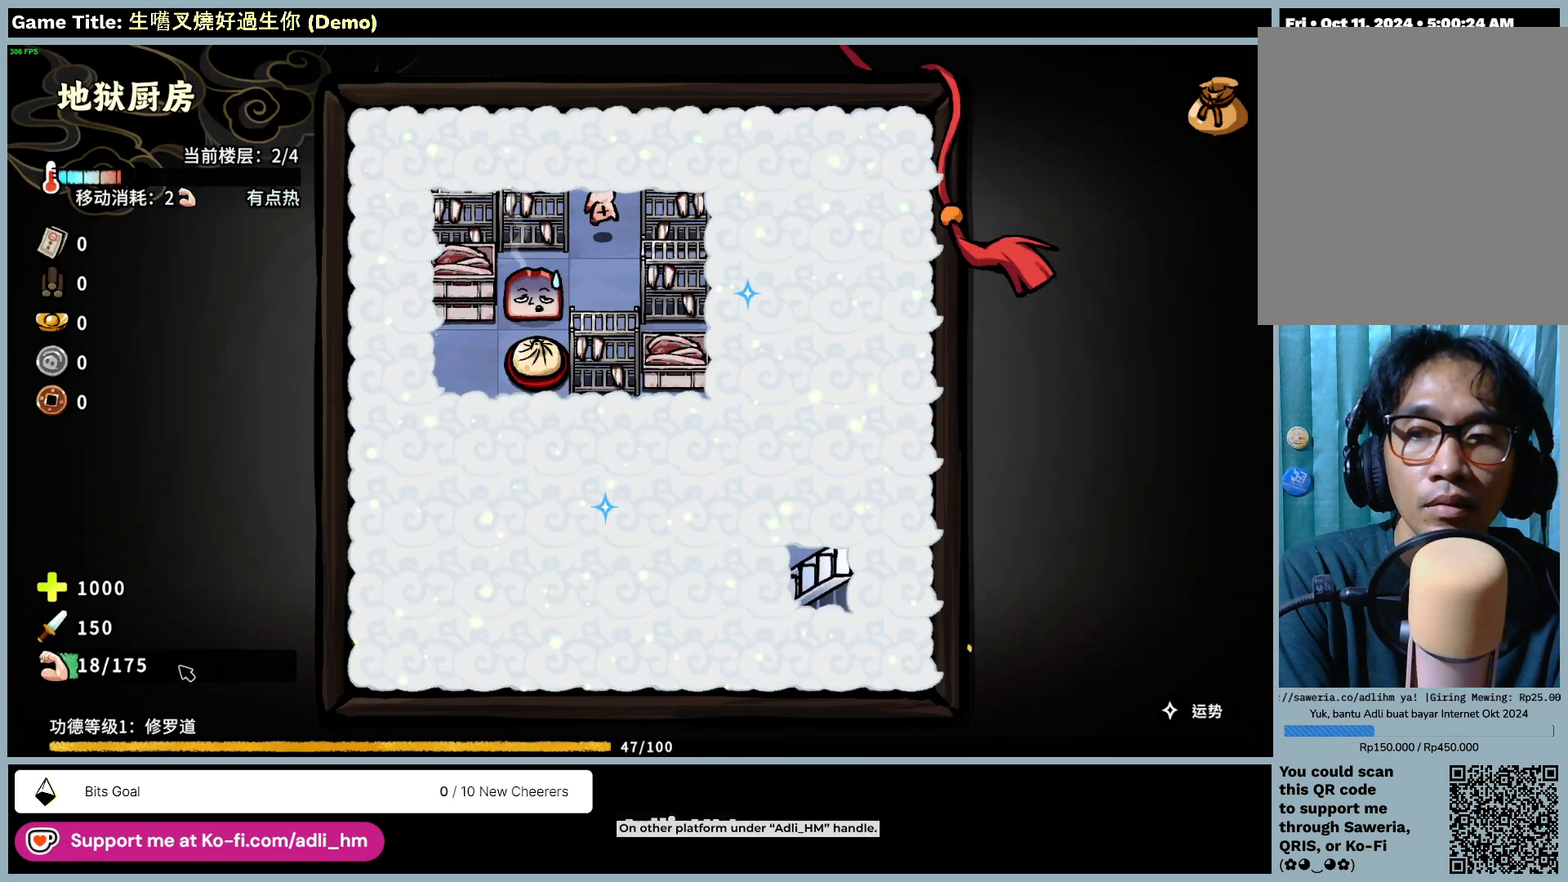
{"keys": [], "mouse": [], "events": [[317, "mouse_left", "up"]]}
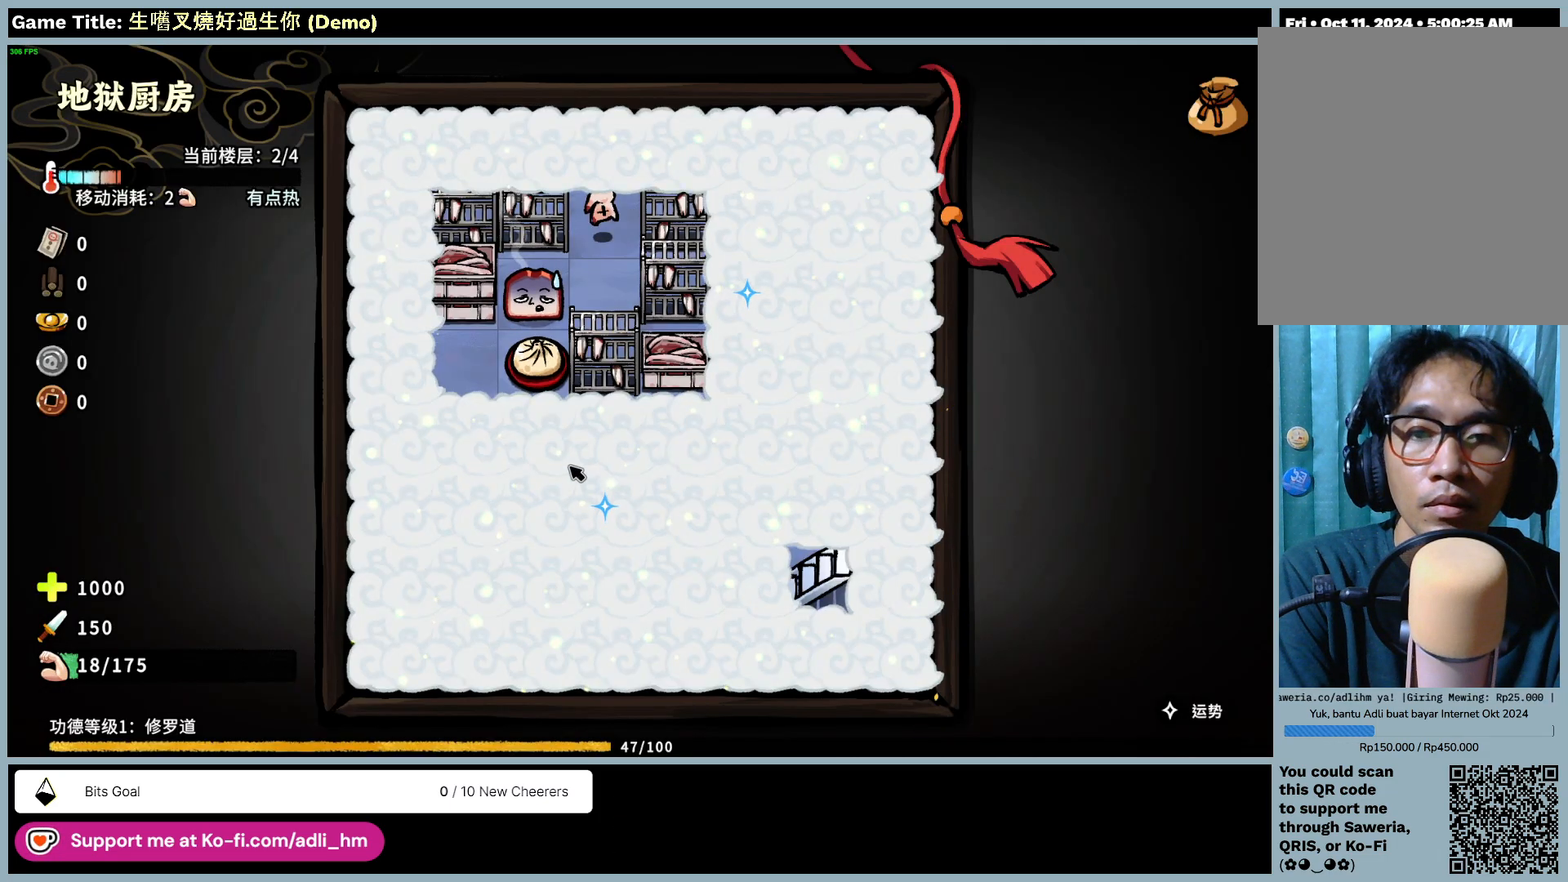
{"keys": [], "mouse": [], "events": []}
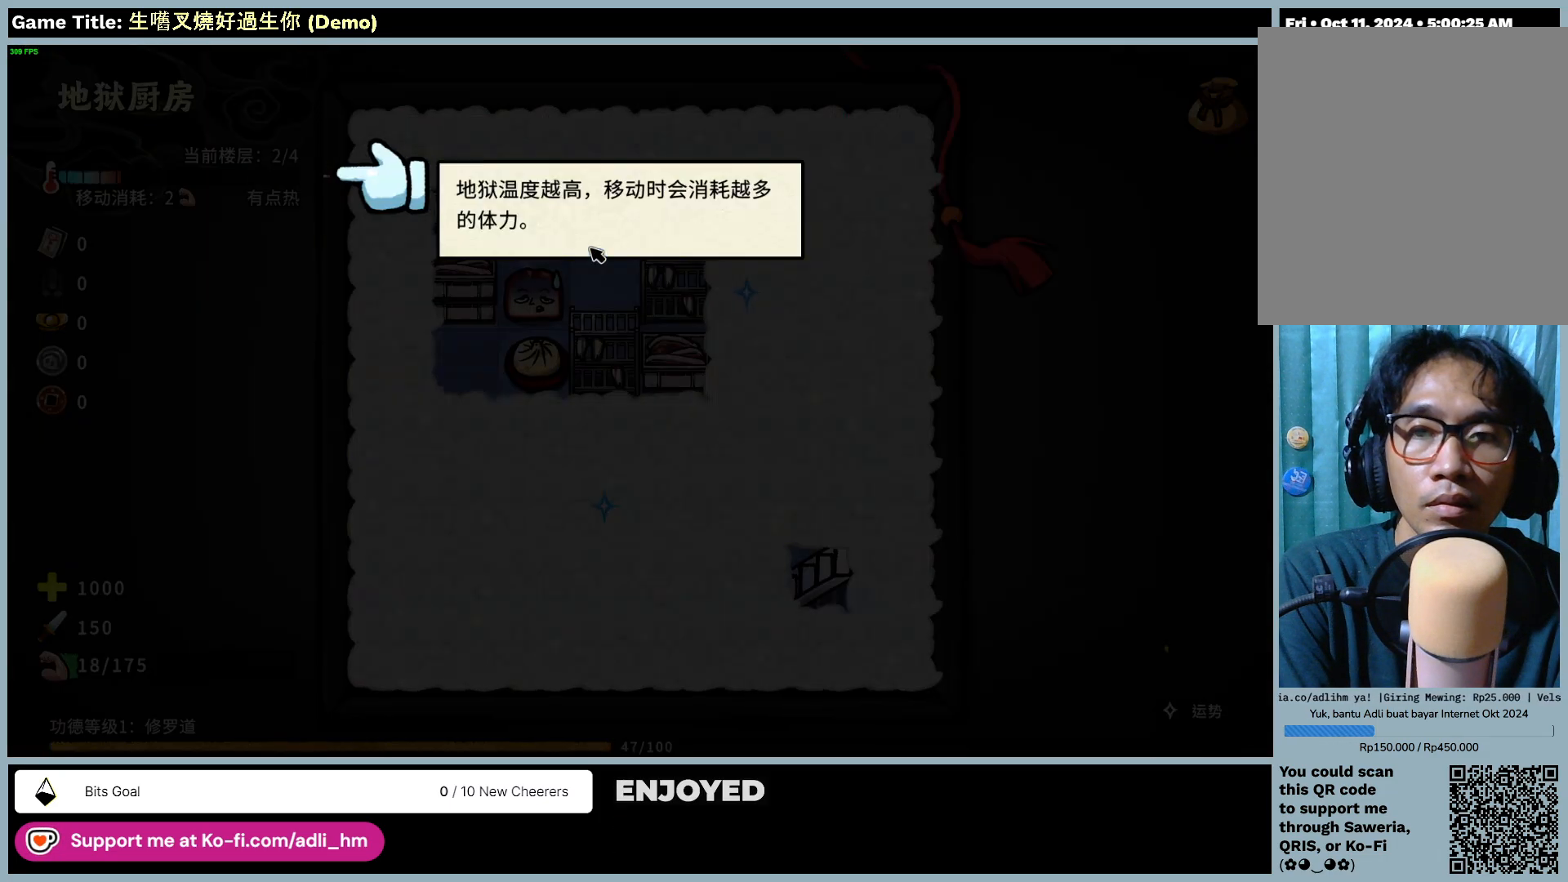
{"keys": [], "mouse": [], "events": []}